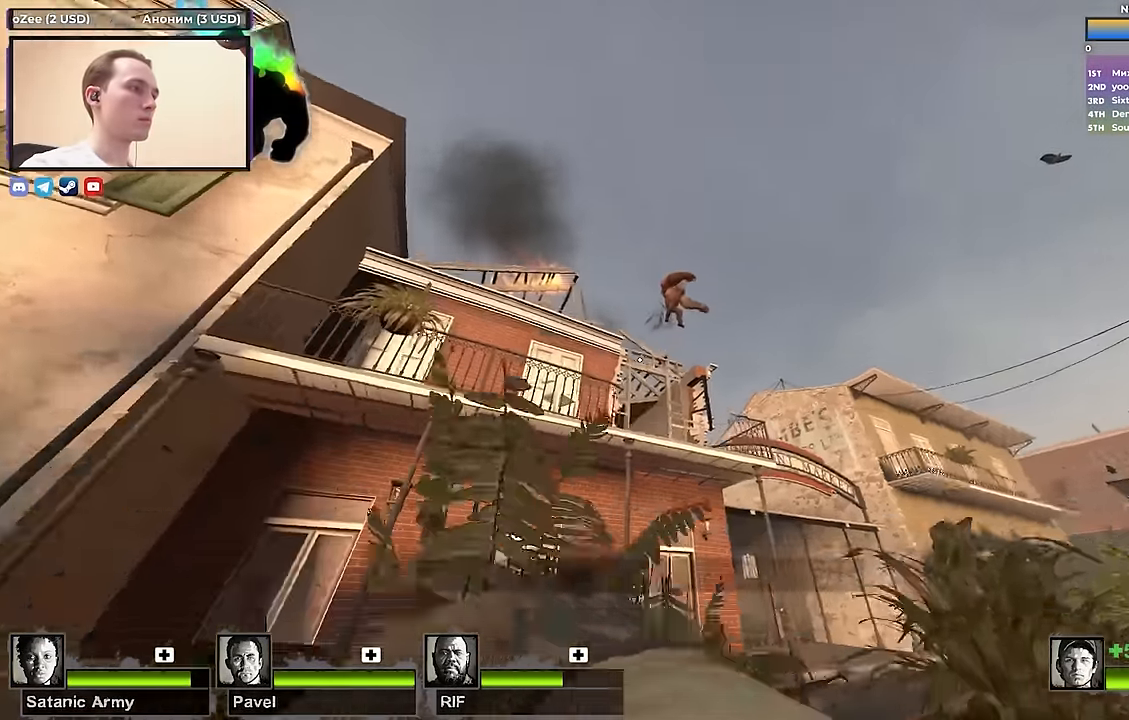
Gameplay with keyboard; each line is a JSON object with the keys held at the frame after it. "events" lists presses ("down") and releases ("up") of "1", "2", "3", "4", "a", "alt", "ctrl", "d", "e", "f", "q", "r", "s", "shift", "space", "tab" and "w" between this image and that frame as [ms after this image, input, new state], when the widget could be followed in between. No other keys are recorded. Mouse input is not recorded.
{"keys": ["a", "w"], "events": [[133, "w", "down"]]}
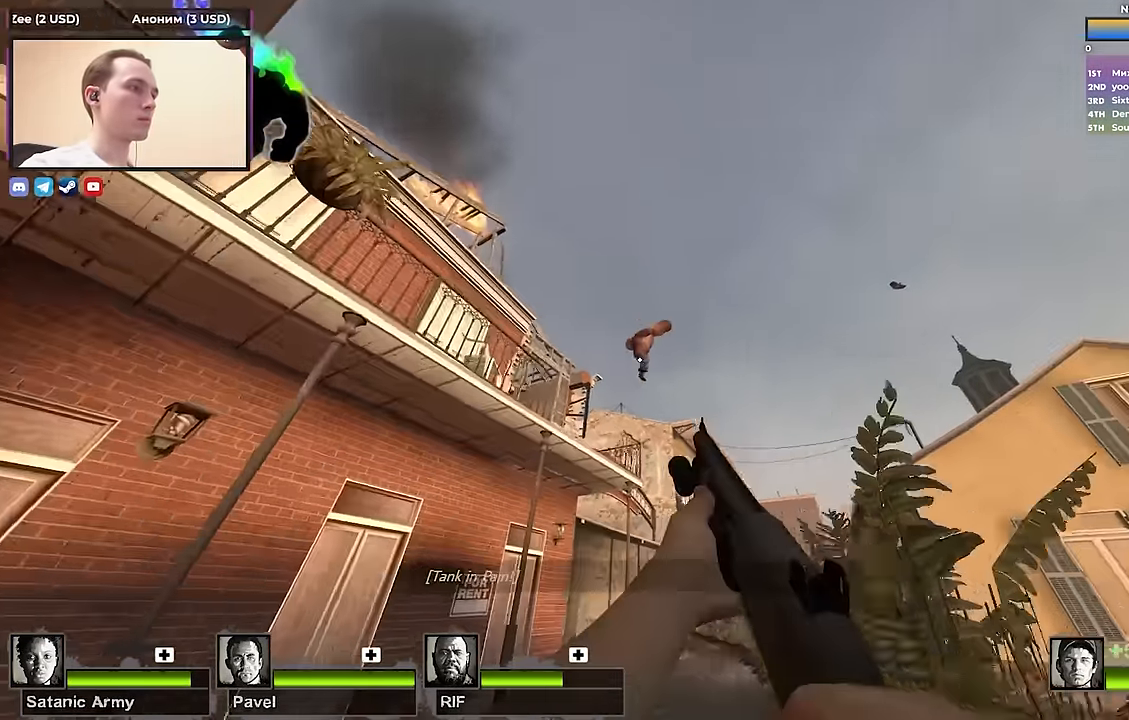
{"keys": ["d", "w"], "events": [[117, "w", "up"], [250, "w", "down"], [333, "a", "up"], [383, "d", "down"]]}
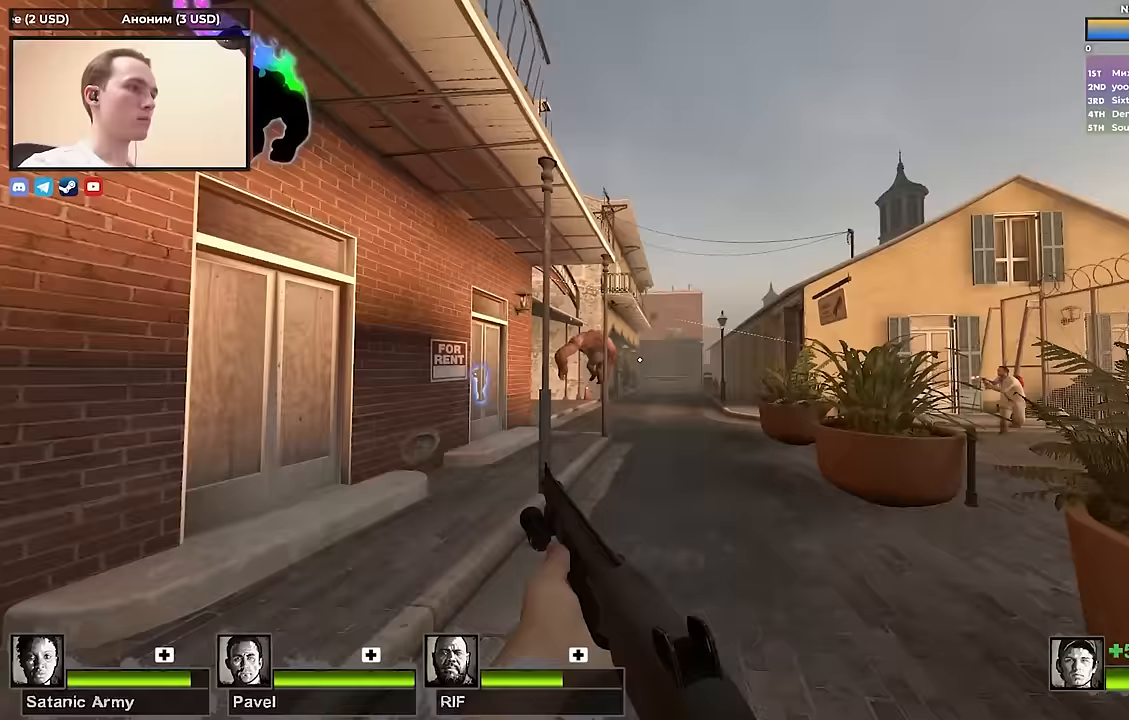
{"keys": ["d", "w"], "events": [[167, "d", "up"], [450, "d", "down"]]}
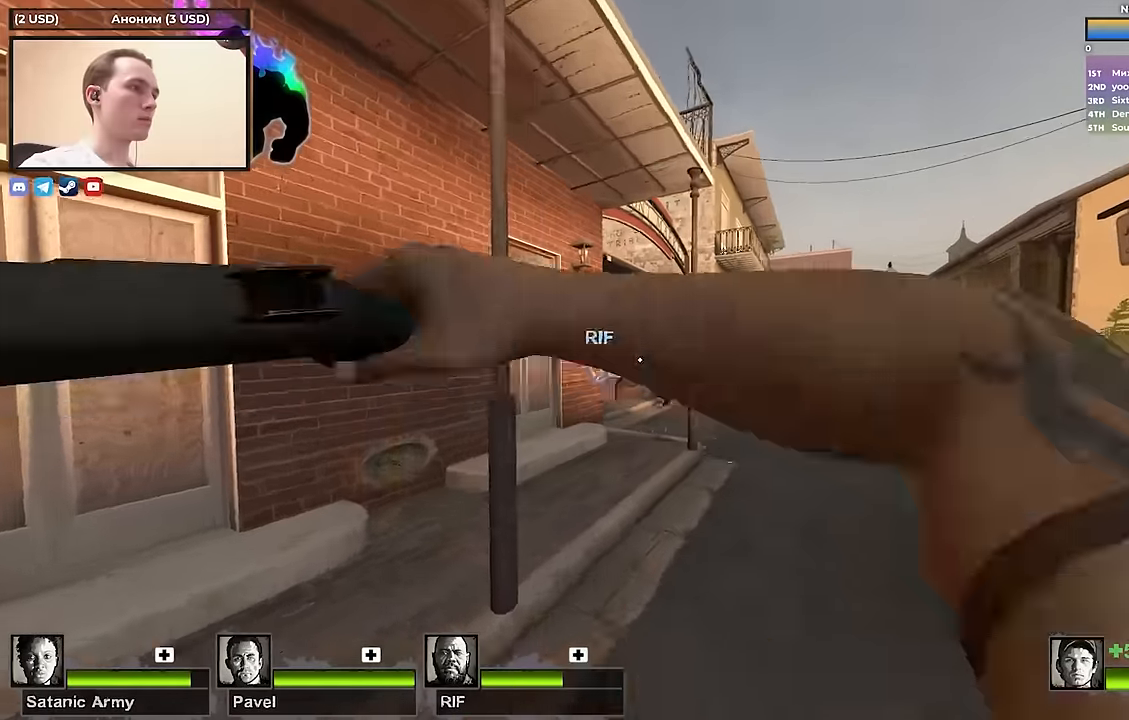
{"keys": ["a", "w"], "events": [[183, "d", "up"], [317, "a", "down"]]}
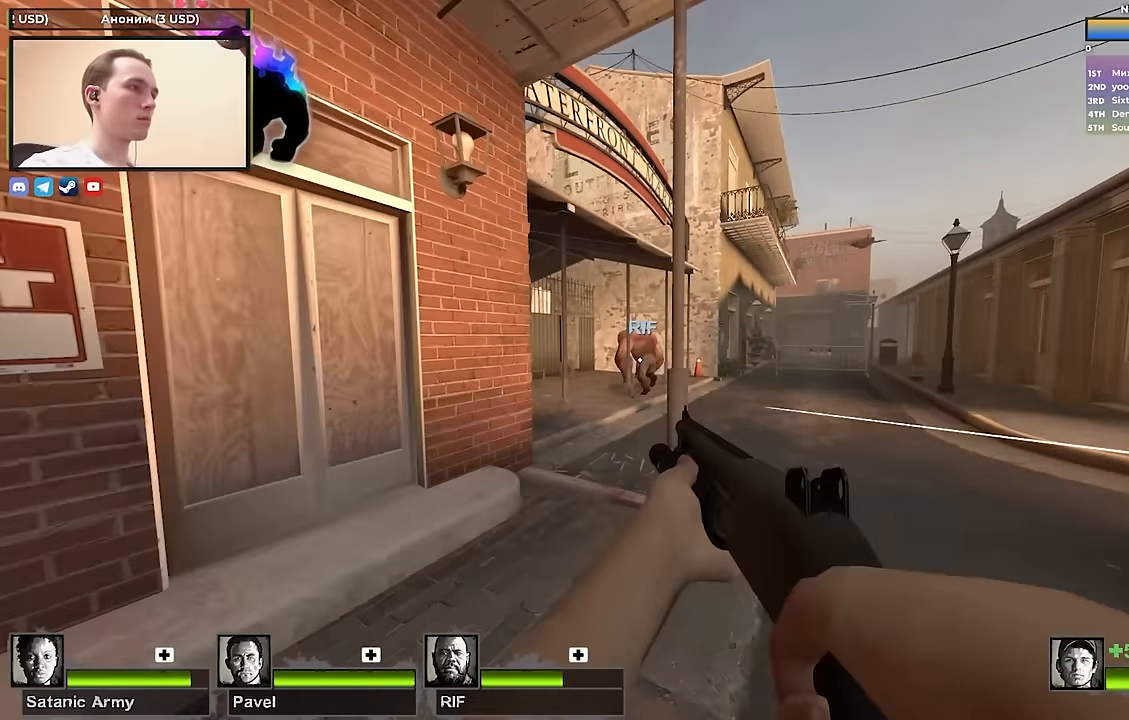
{"keys": [], "events": [[200, "a", "up"], [250, "d", "down"], [283, "a", "down"], [283, "w", "up"], [333, "d", "up"], [483, "a", "up"]]}
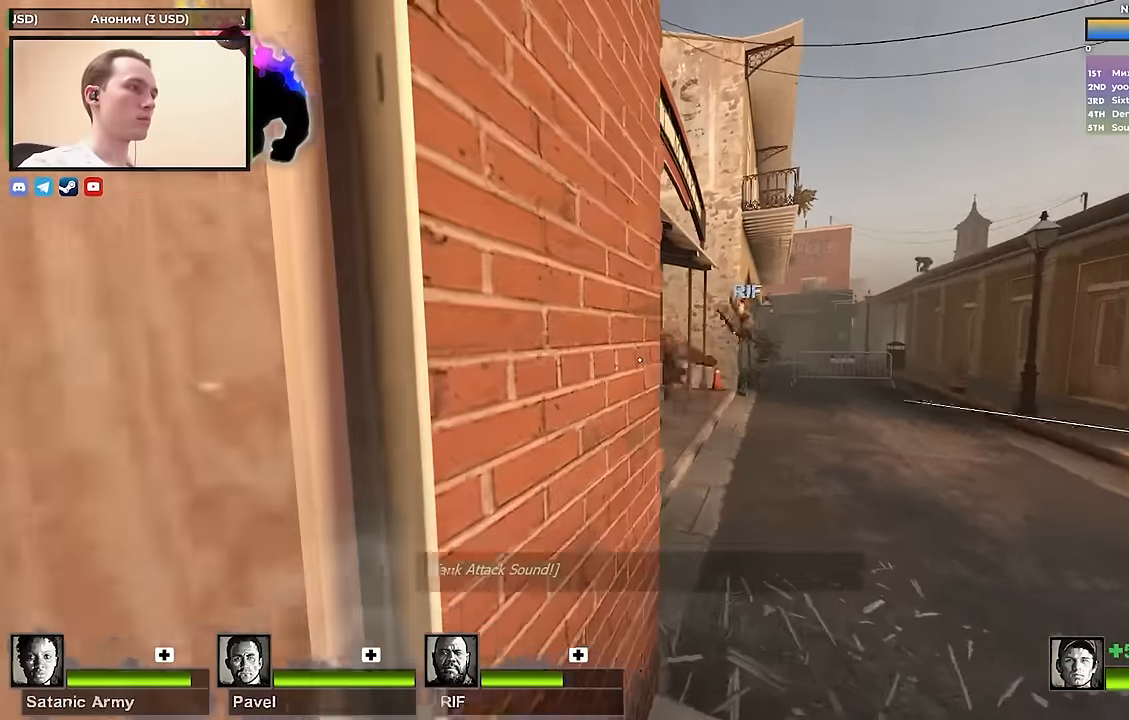
{"keys": ["a", "s"], "events": [[17, "d", "down"], [167, "w", "down"], [217, "d", "up"], [350, "w", "up"], [500, "a", "down"], [500, "s", "down"]]}
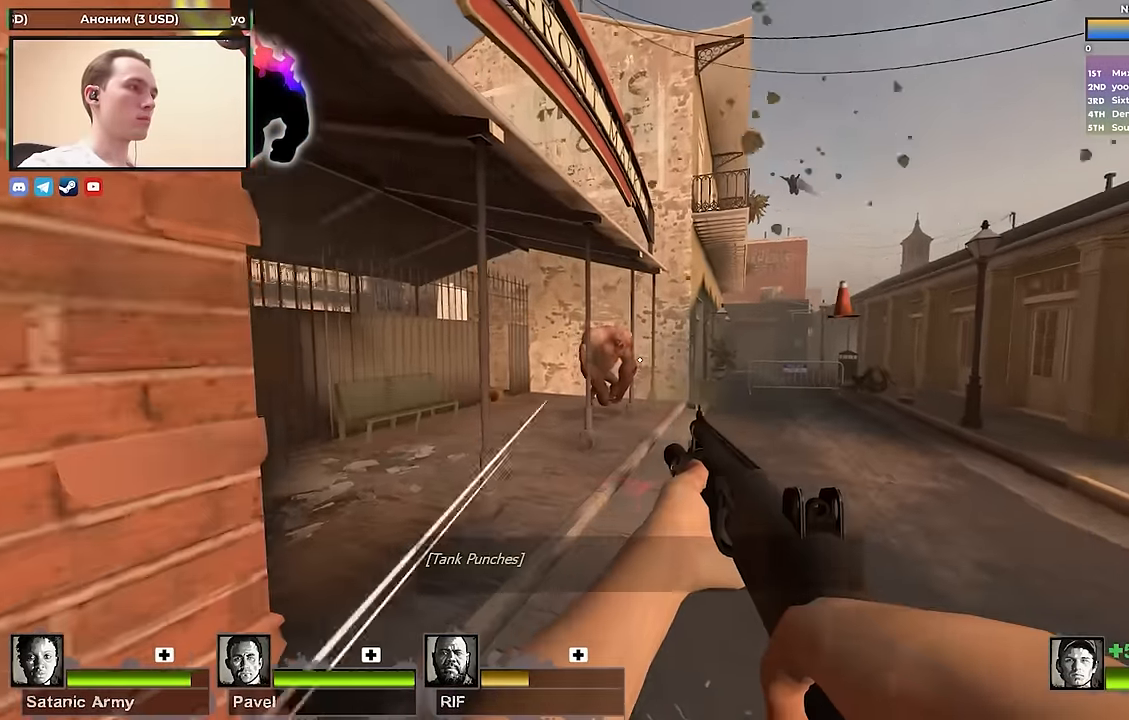
{"keys": ["w"], "events": [[283, "s", "up"], [417, "w", "down"], [467, "a", "up"]]}
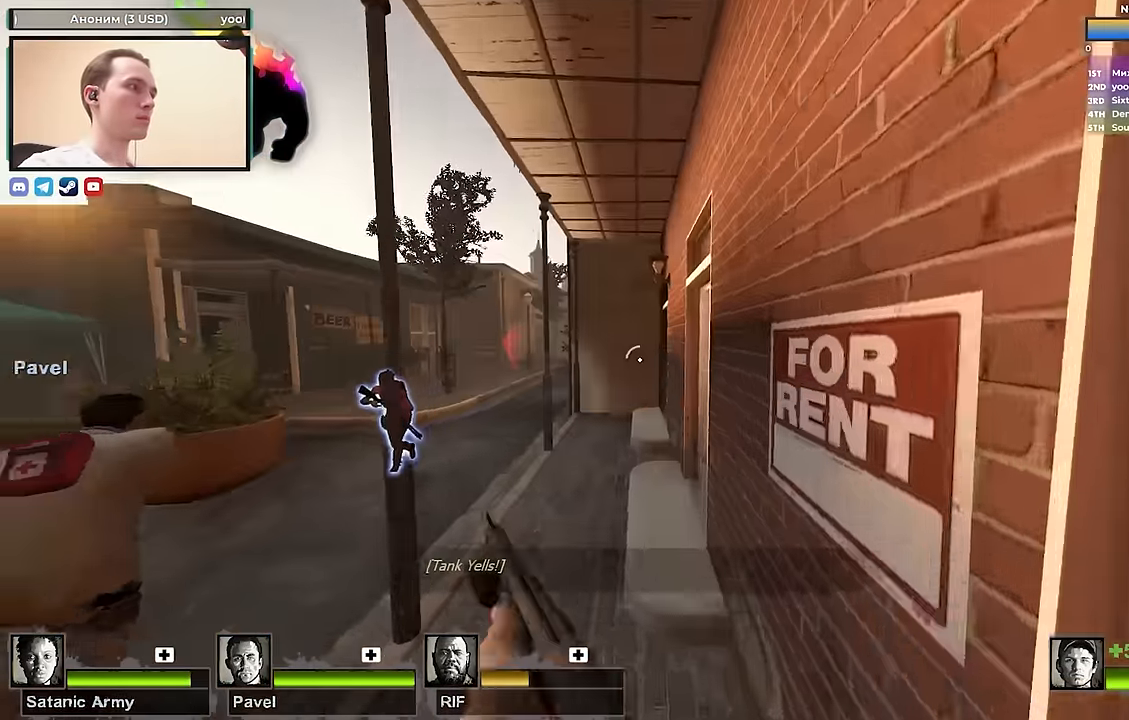
{"keys": ["w"], "events": [[200, "a", "down"], [250, "r", "down"], [300, "a", "up"], [333, "r", "up"]]}
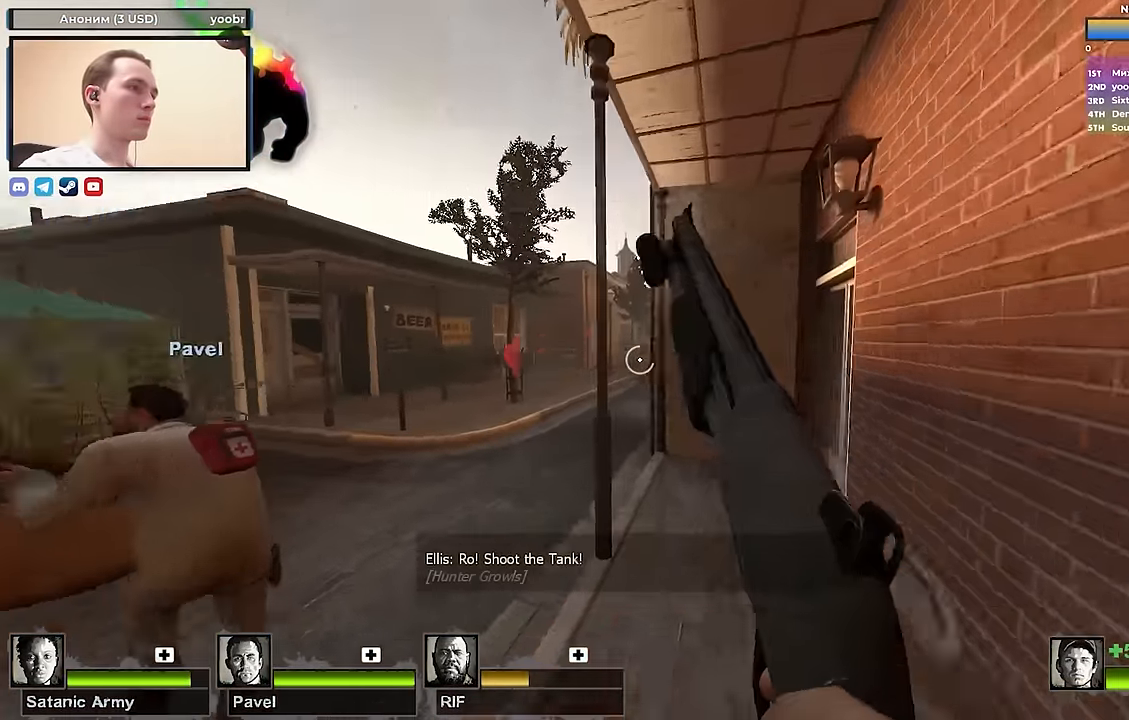
{"keys": ["w"], "events": [[17, "d", "down"], [400, "d", "up"]]}
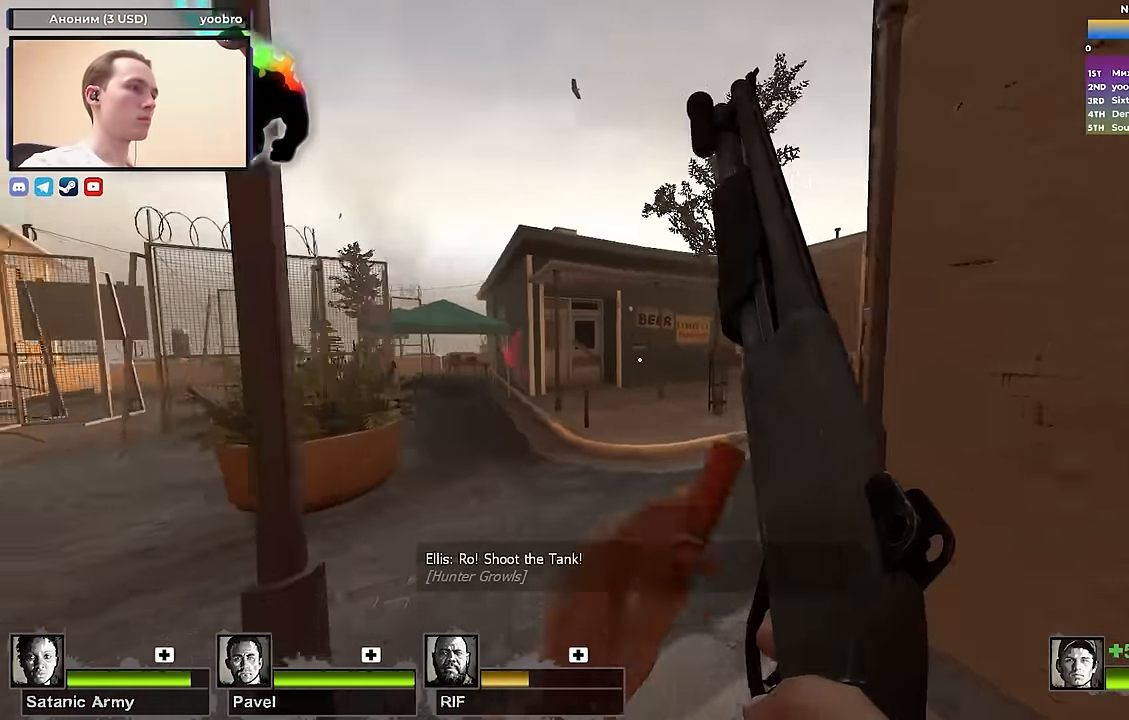
{"keys": ["d"], "events": [[50, "a", "down"], [100, "a", "up"], [233, "d", "down"], [367, "w", "up"]]}
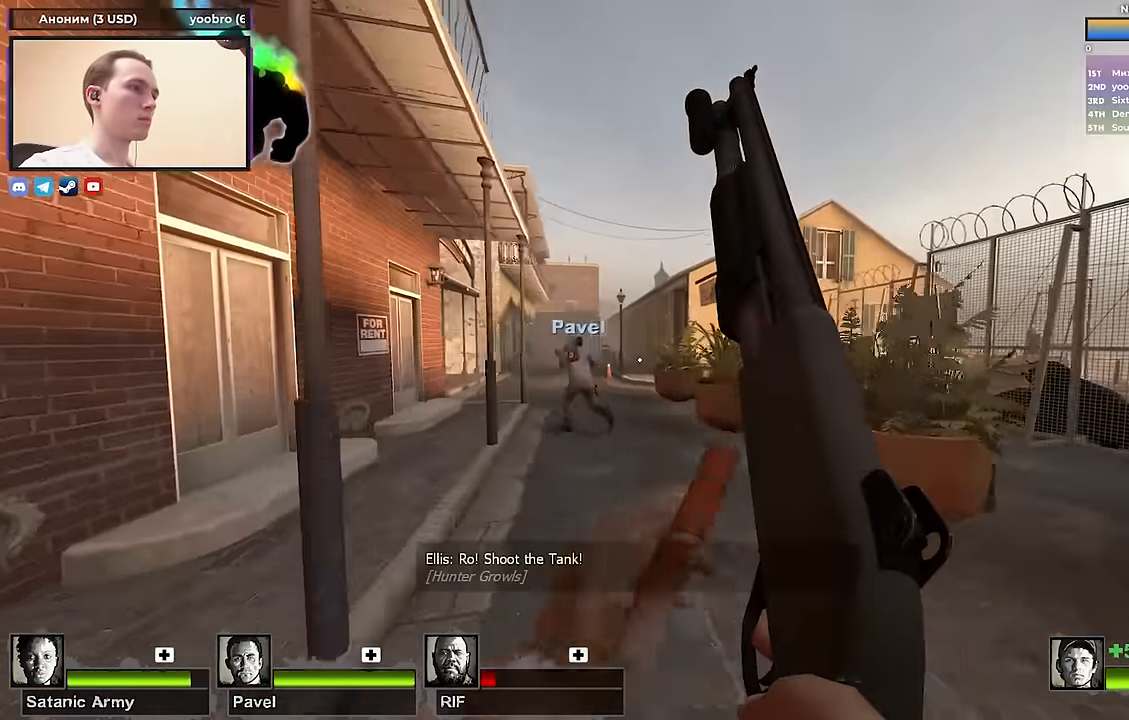
{"keys": ["w"], "events": [[17, "w", "down"], [100, "d", "up"], [150, "a", "down"], [333, "a", "up"]]}
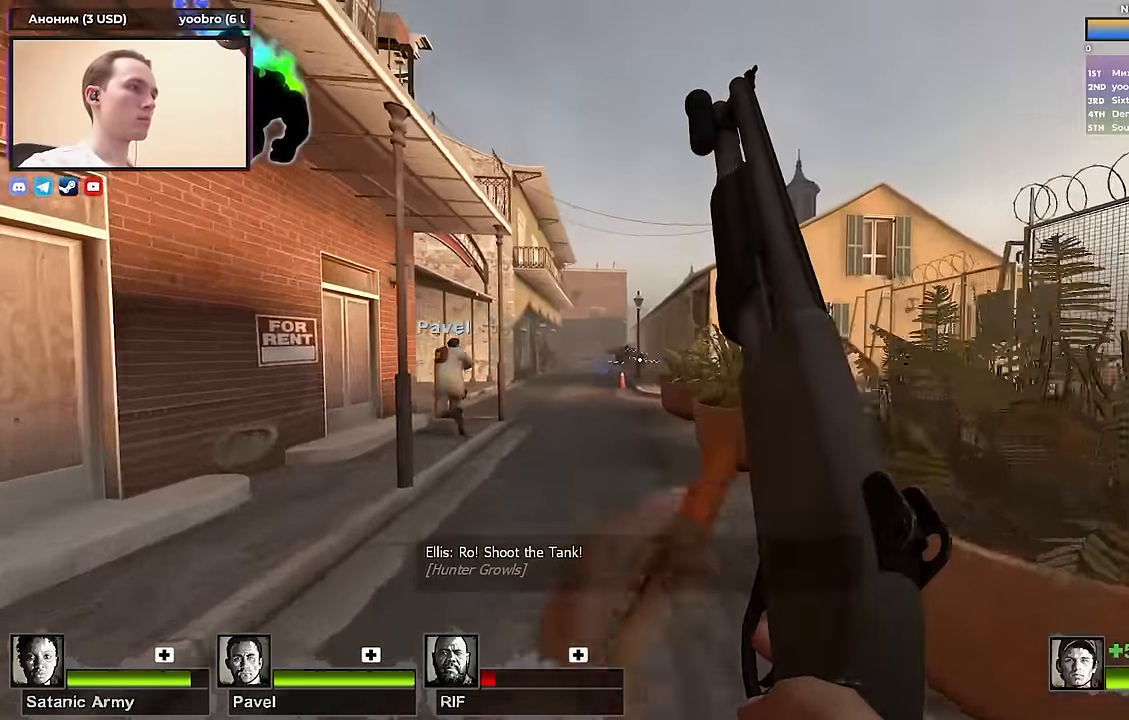
{"keys": ["a", "w"], "events": [[17, "a", "down"], [167, "a", "up"], [367, "a", "down"]]}
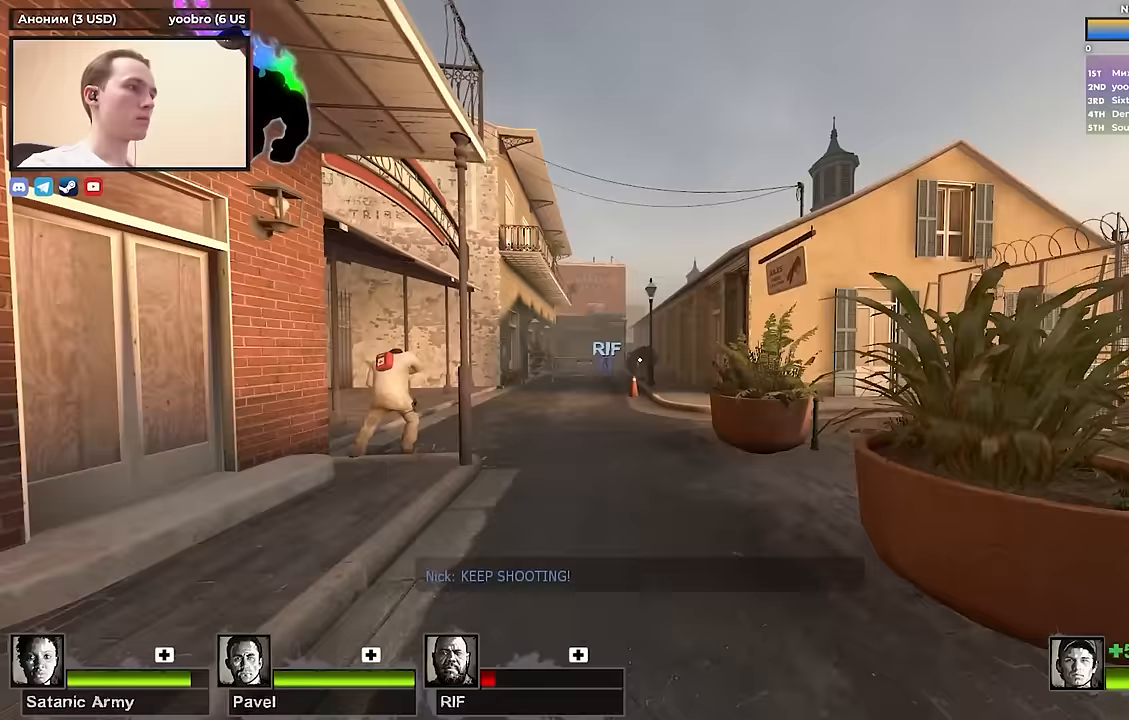
{"keys": ["w"], "events": [[33, "a", "up"]]}
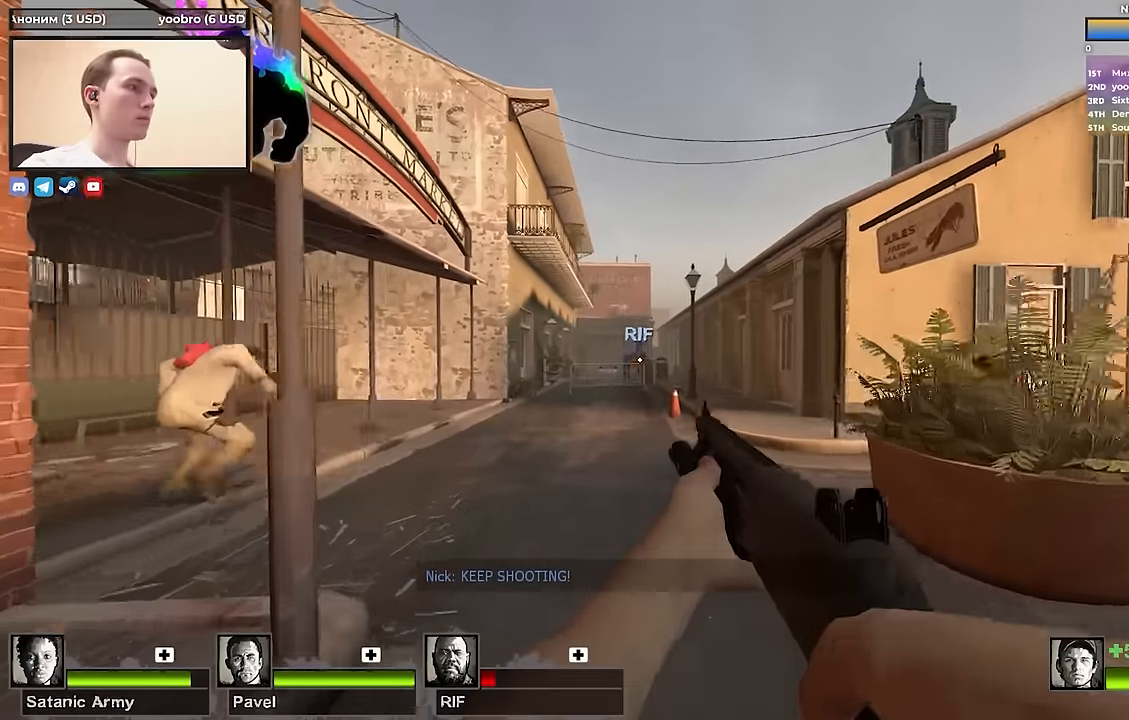
{"keys": ["a"], "events": [[150, "a", "down"], [433, "w", "up"]]}
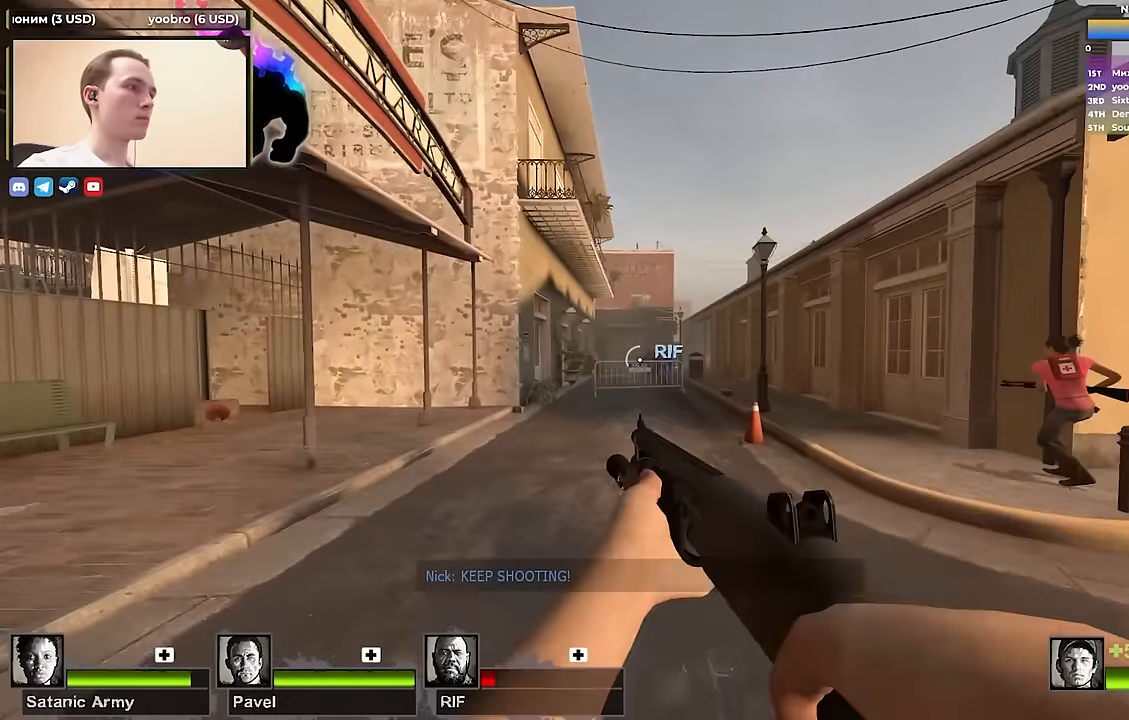
{"keys": ["a", "s"], "events": [[117, "w", "down"], [167, "a", "up"], [217, "d", "down"], [267, "w", "up"], [400, "a", "down"], [400, "d", "up"], [500, "s", "down"]]}
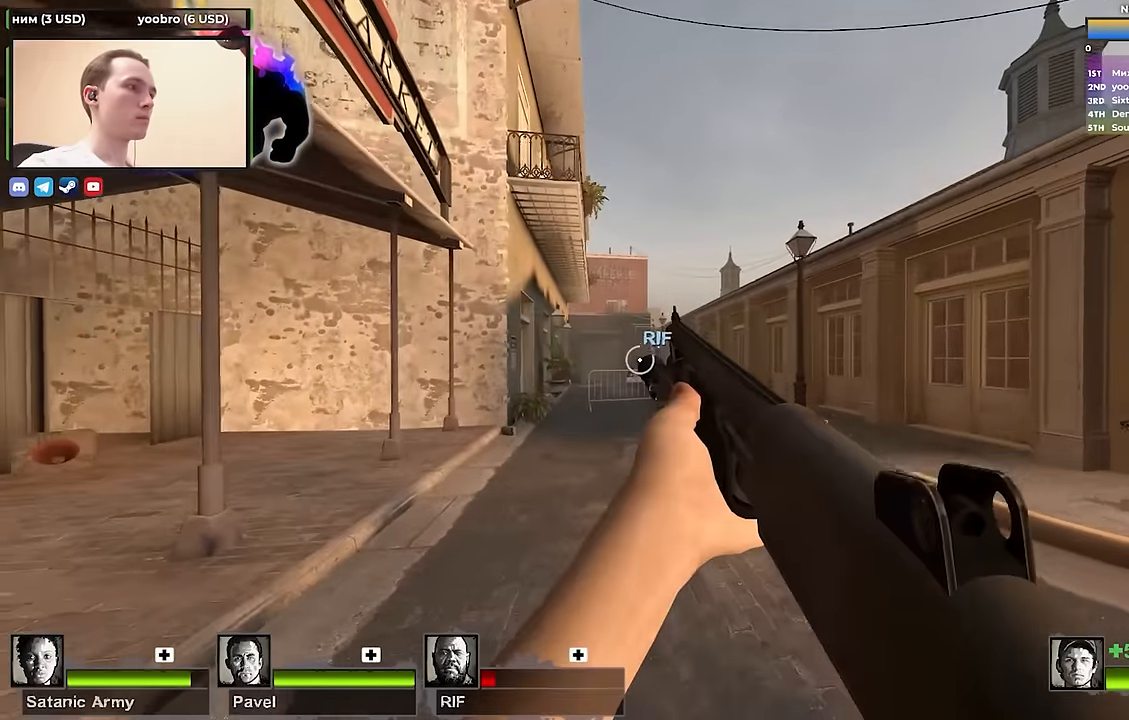
{"keys": ["a", "w"], "events": [[83, "r", "down"], [83, "s", "up"], [133, "a", "up"], [183, "r", "up"], [183, "w", "down"], [467, "a", "down"]]}
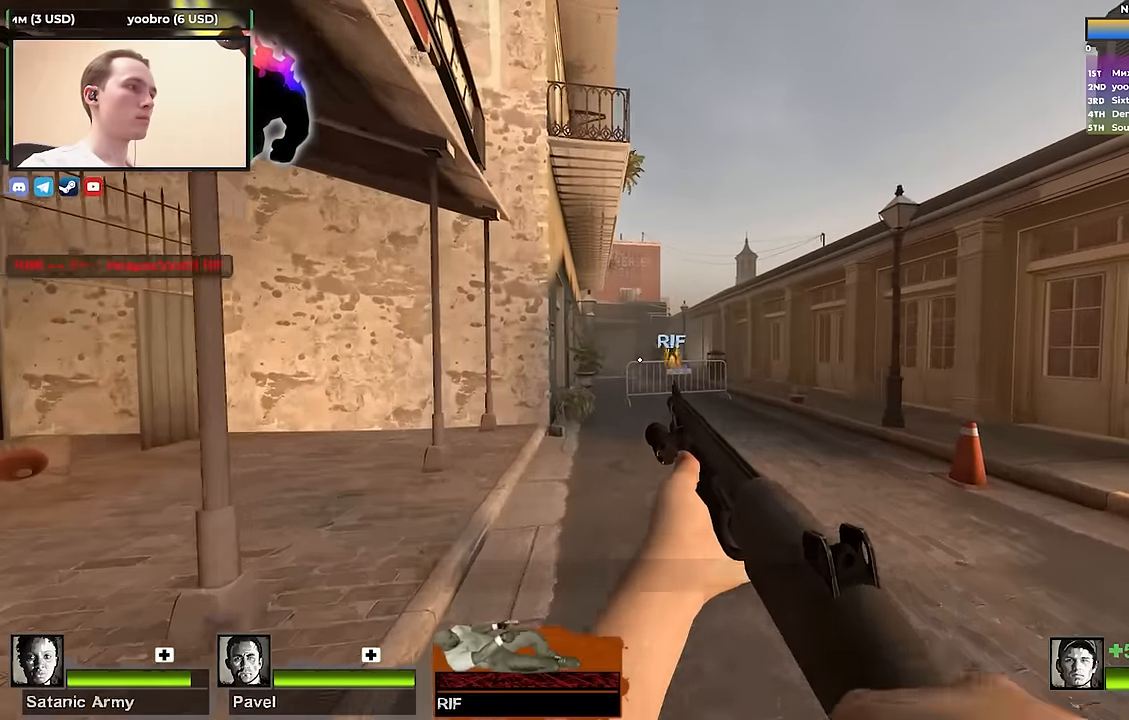
{"keys": ["w"], "events": [[100, "a", "up"], [350, "d", "down"], [483, "d", "up"]]}
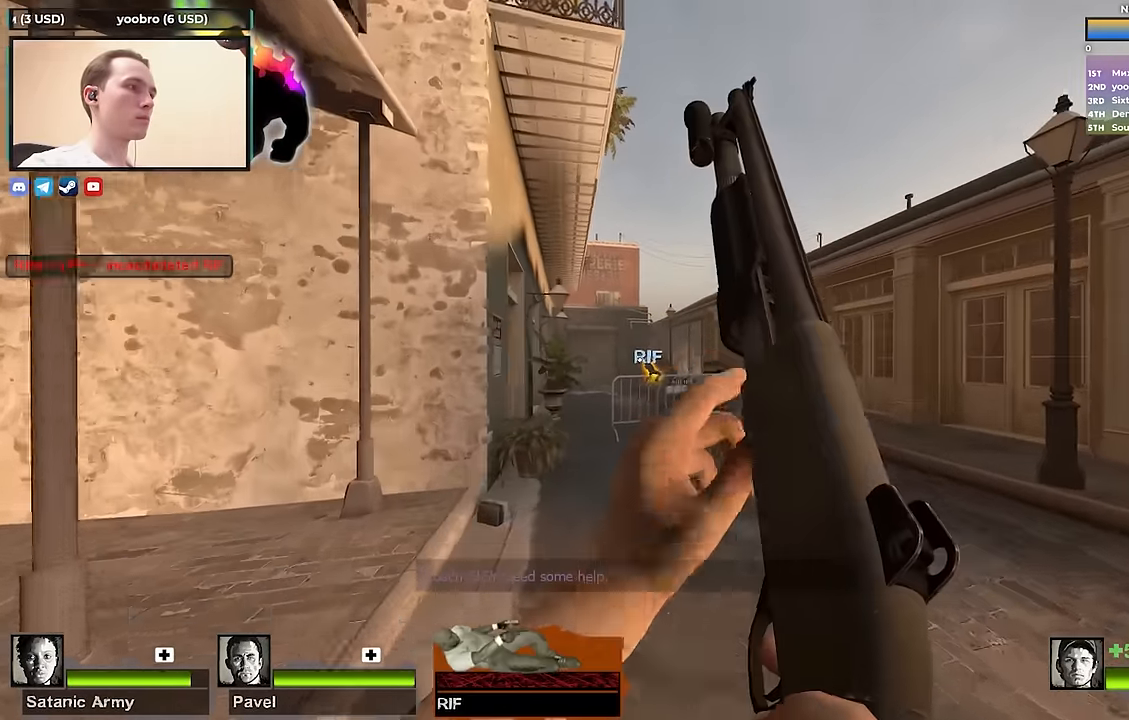
{"keys": ["a", "w"], "events": [[83, "a", "down"], [217, "w", "up"], [267, "w", "down"], [300, "d", "down"], [300, "w", "up"], [350, "a", "up"], [400, "w", "down"], [450, "a", "down"], [450, "d", "up"]]}
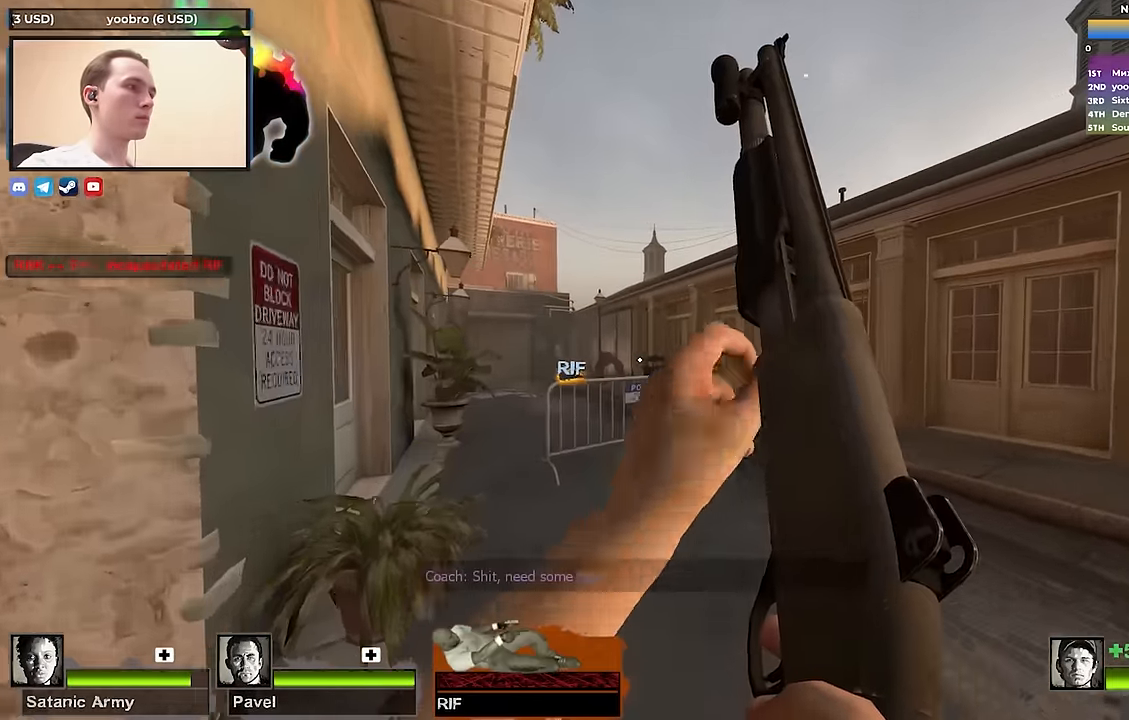
{"keys": ["w"], "events": [[50, "a", "up"], [183, "a", "down"], [467, "a", "up"]]}
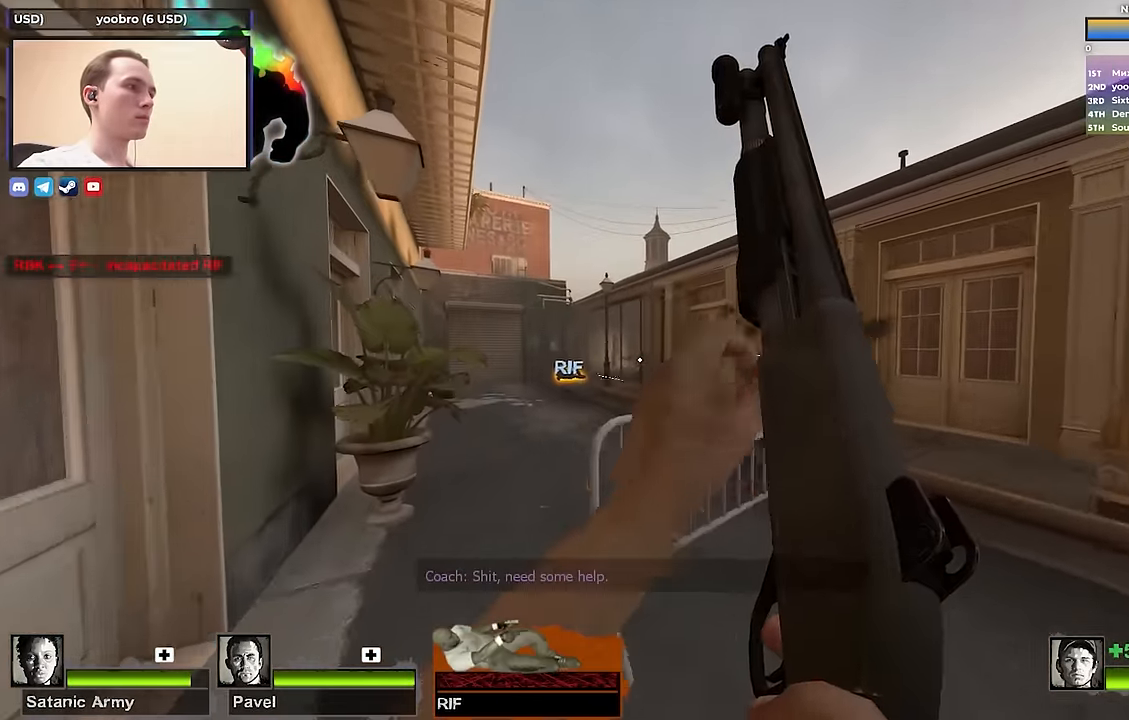
{"keys": ["d"], "events": [[50, "a", "down"], [350, "w", "up"], [383, "a", "up"], [433, "d", "down"]]}
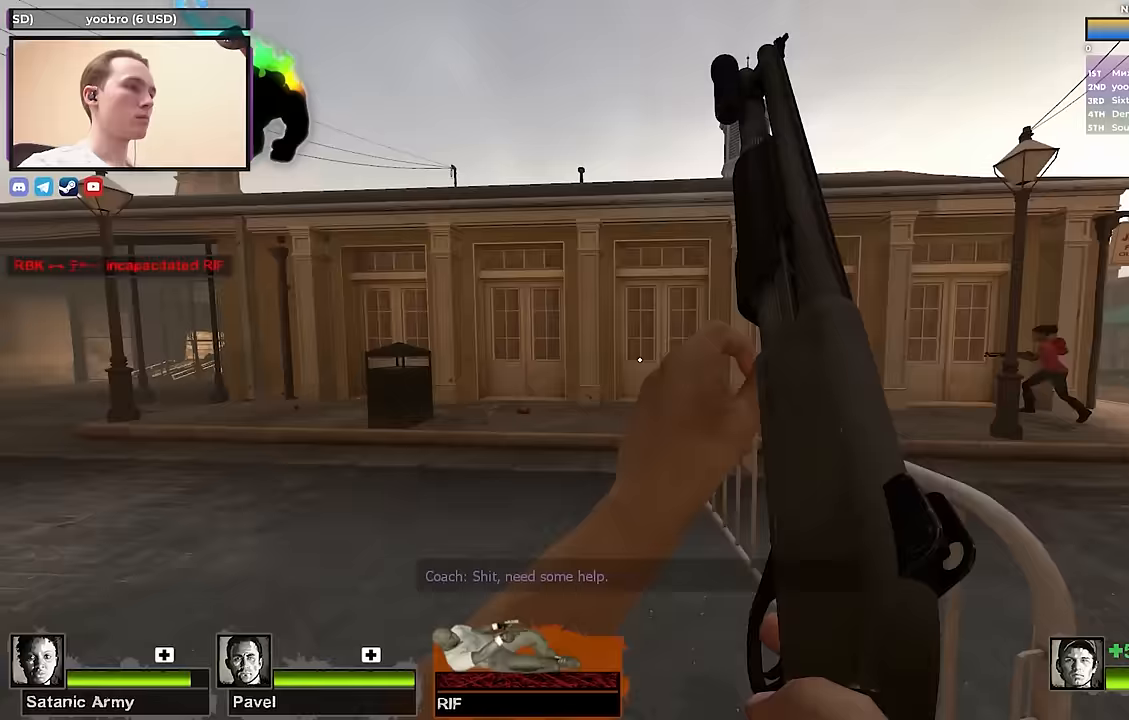
{"keys": ["a", "w"], "events": [[117, "d", "up"], [167, "w", "down"], [450, "a", "down"]]}
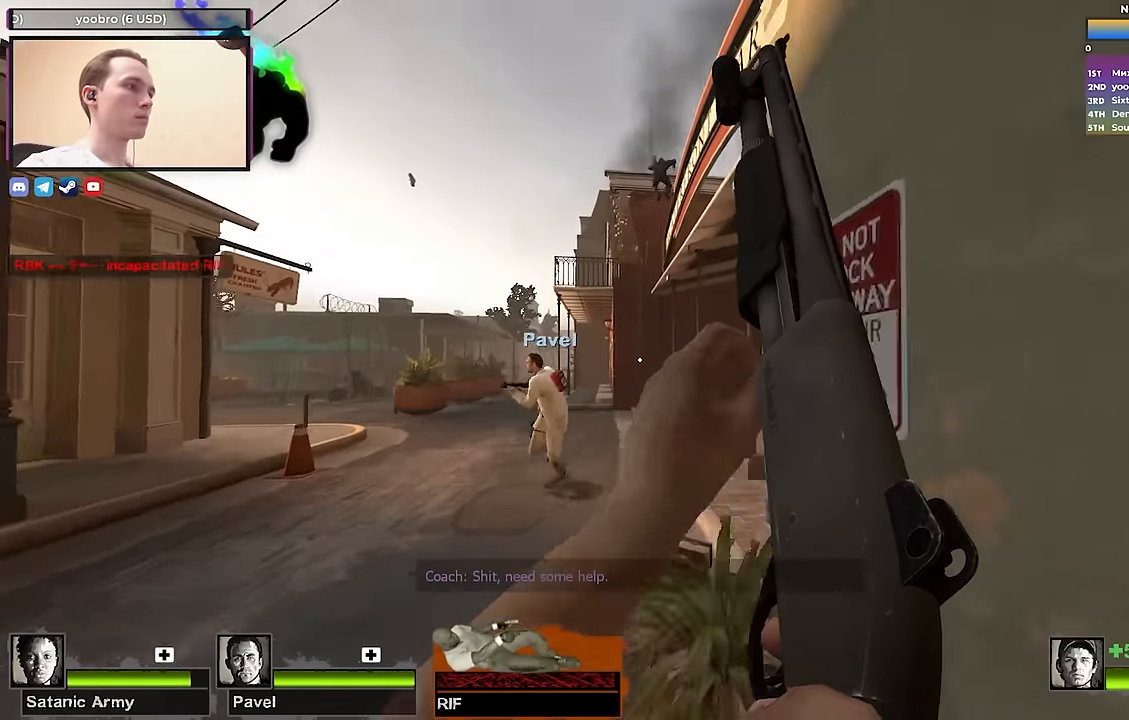
{"keys": [], "events": [[33, "a", "up"], [467, "w", "up"]]}
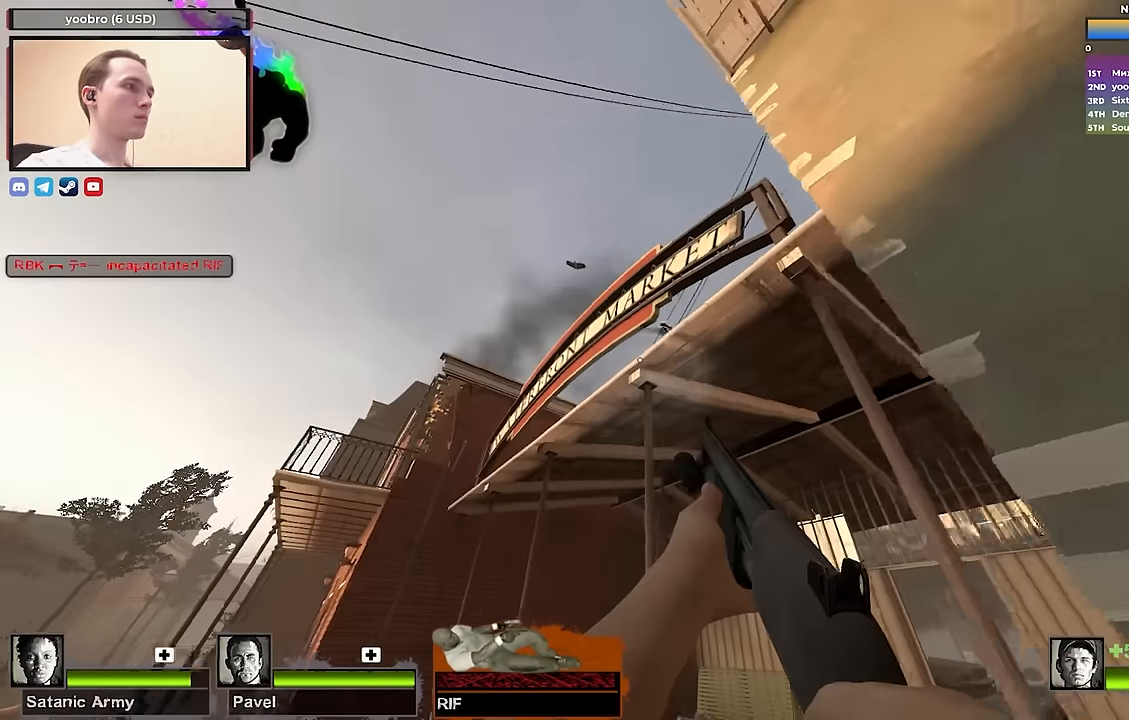
{"keys": ["d", "w"], "events": [[17, "a", "down"], [17, "w", "down"], [67, "w", "up"], [167, "w", "down"], [200, "a", "up"], [483, "d", "down"]]}
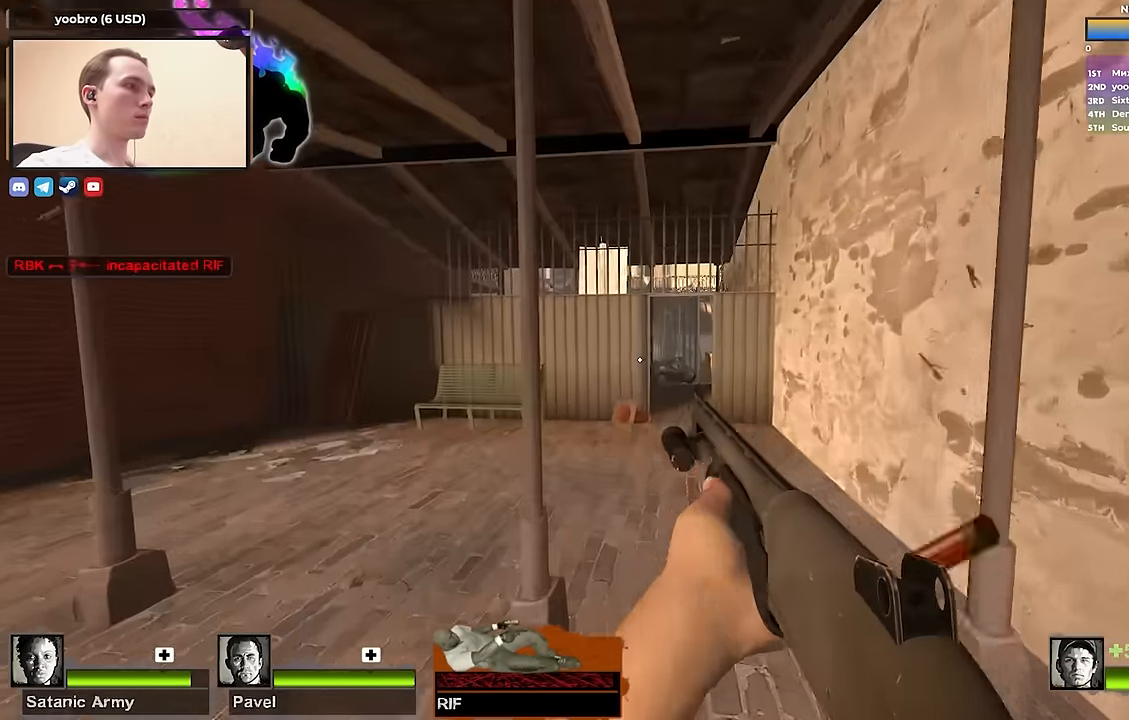
{"keys": ["d", "w"], "events": []}
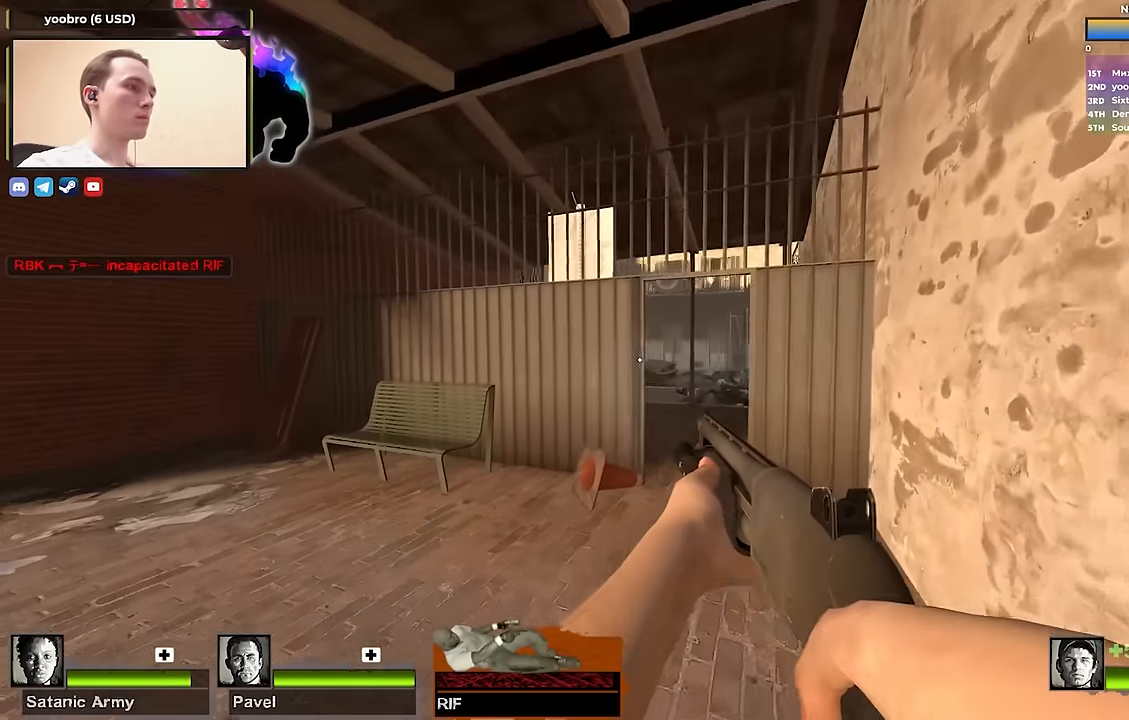
{"keys": ["a"], "events": [[417, "a", "down"], [417, "w", "up"], [467, "d", "up"]]}
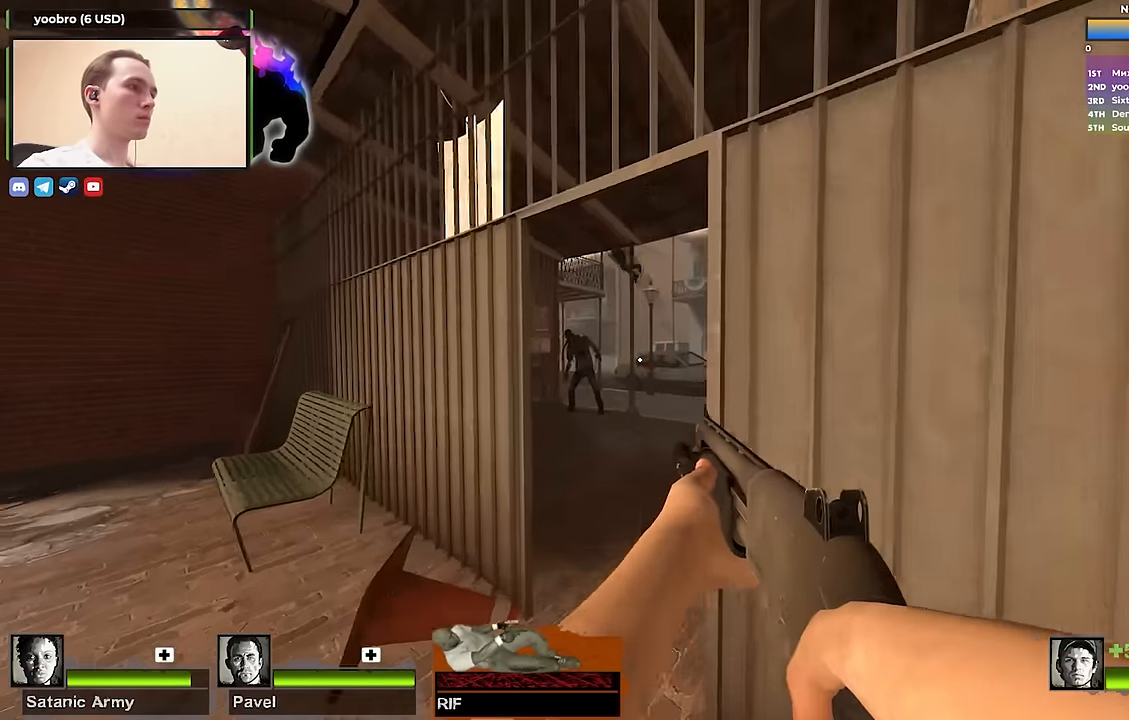
{"keys": ["d"], "events": [[283, "w", "down"], [383, "a", "up"], [433, "d", "down"], [433, "w", "up"]]}
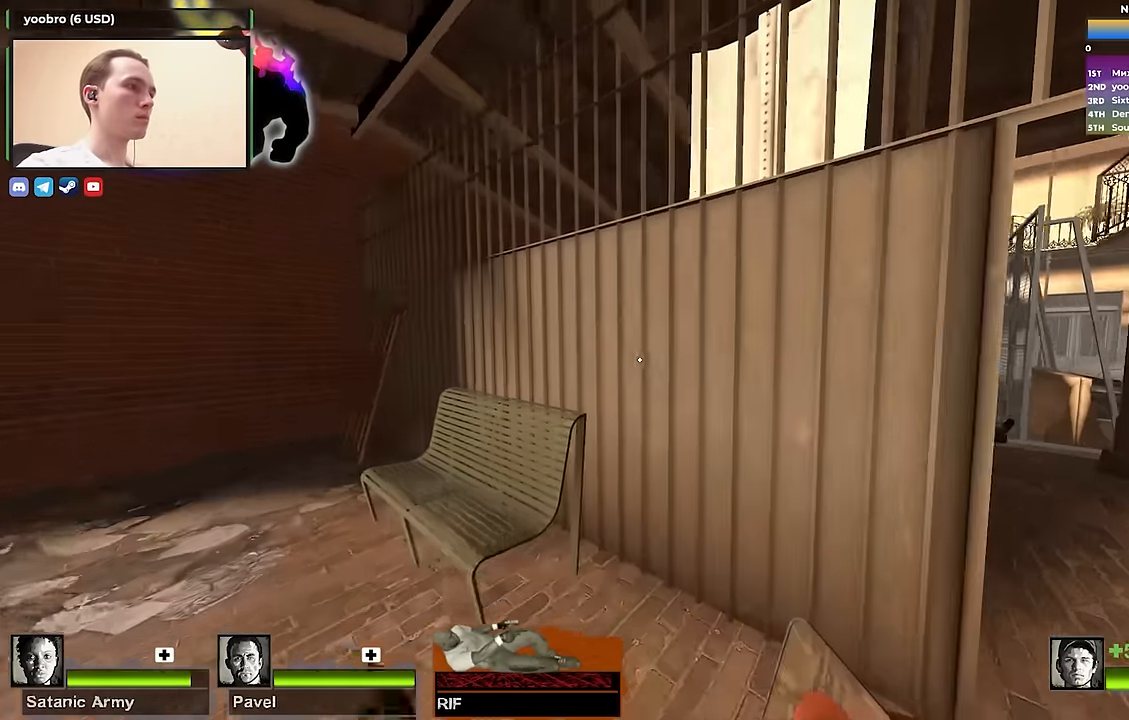
{"keys": ["w"], "events": [[83, "s", "down"], [167, "s", "up"], [317, "w", "down"], [450, "d", "up"]]}
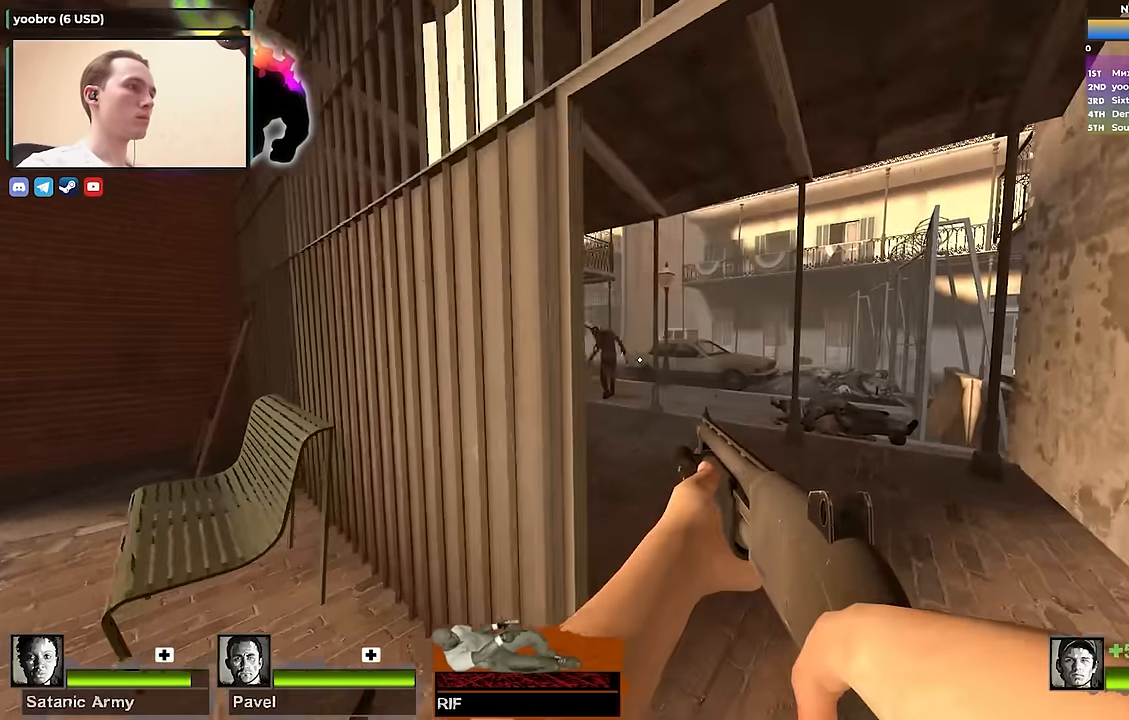
{"keys": ["d"], "events": [[83, "w", "up"], [183, "s", "down"], [233, "a", "down"], [367, "s", "up"], [500, "a", "up"], [500, "d", "down"]]}
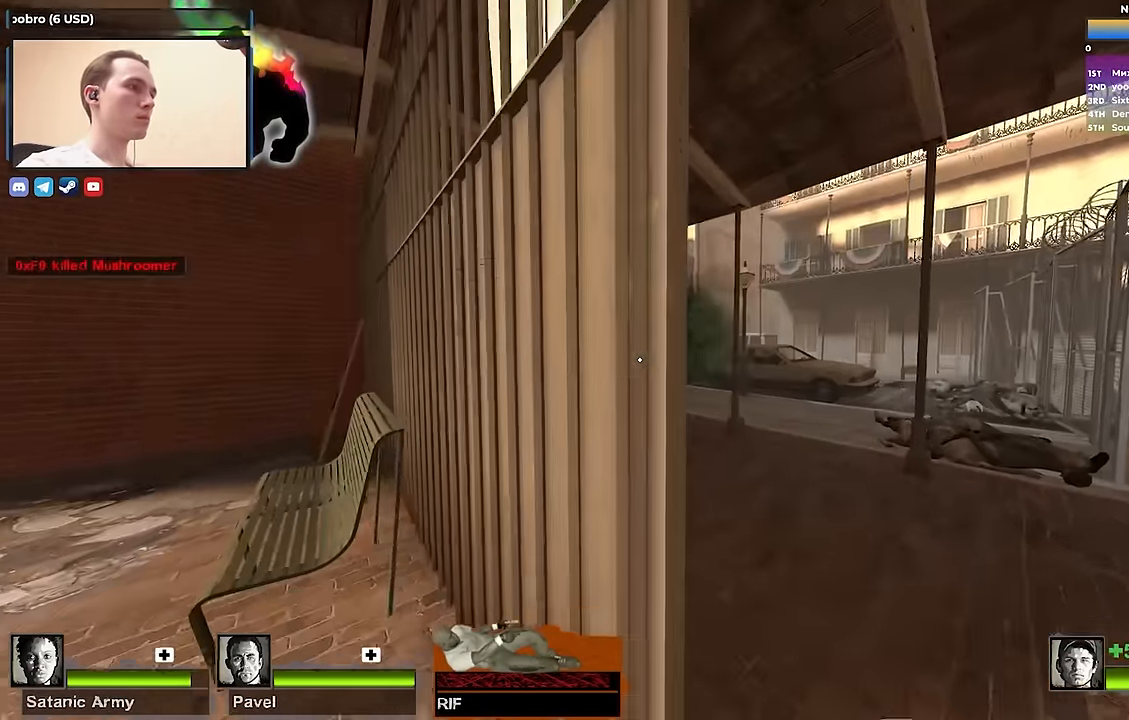
{"keys": ["w"], "events": [[150, "a", "down"], [200, "d", "up"], [283, "w", "down"], [383, "a", "up"], [383, "r", "down"], [483, "r", "up"]]}